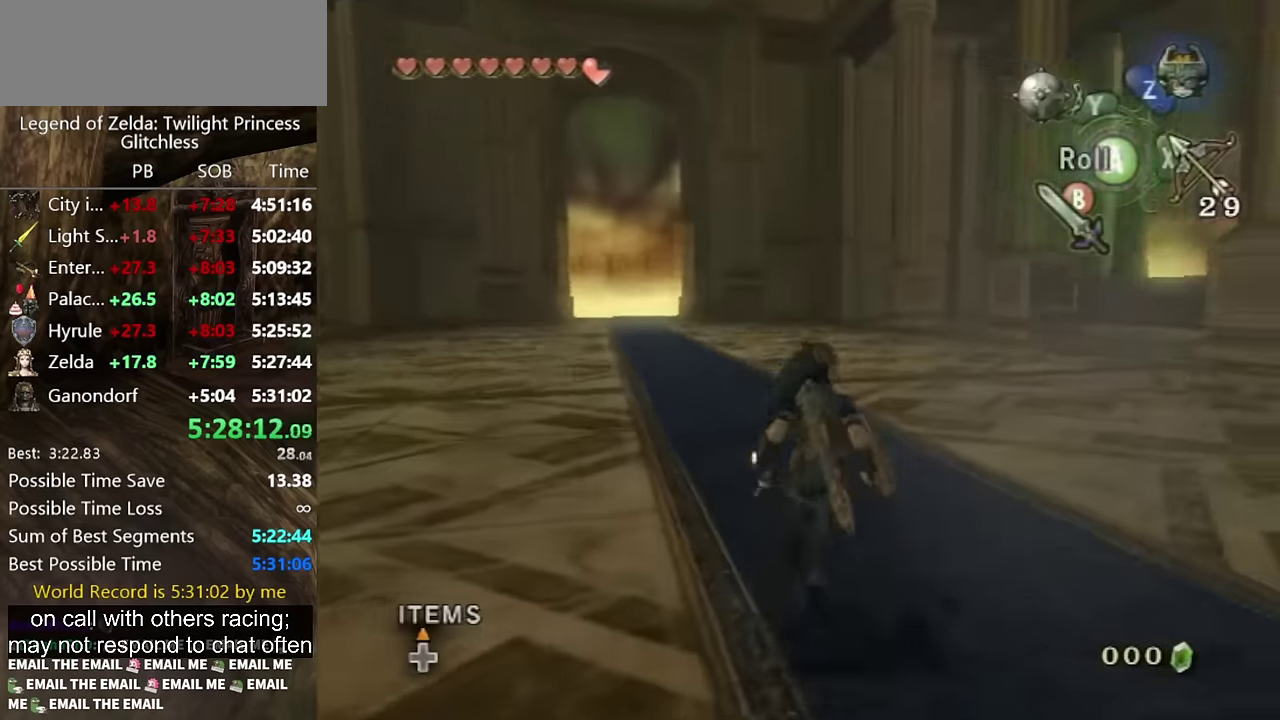
Gameplay with a controller (Nintendo layout); each line is a JSON object with the inputs held at the frame after it. "events" lists button and stick changes between this image and that frame as [ms after this image, input, new state], when the widget could be followed in between. Not read: L2 L3 R3.
{"buttons": [], "left_stick": "up", "right_stick": "down-right", "events": [[233, "left_stick", "up-left"], [433, "left_stick", "up"], [500, "right_stick", "down-right"]]}
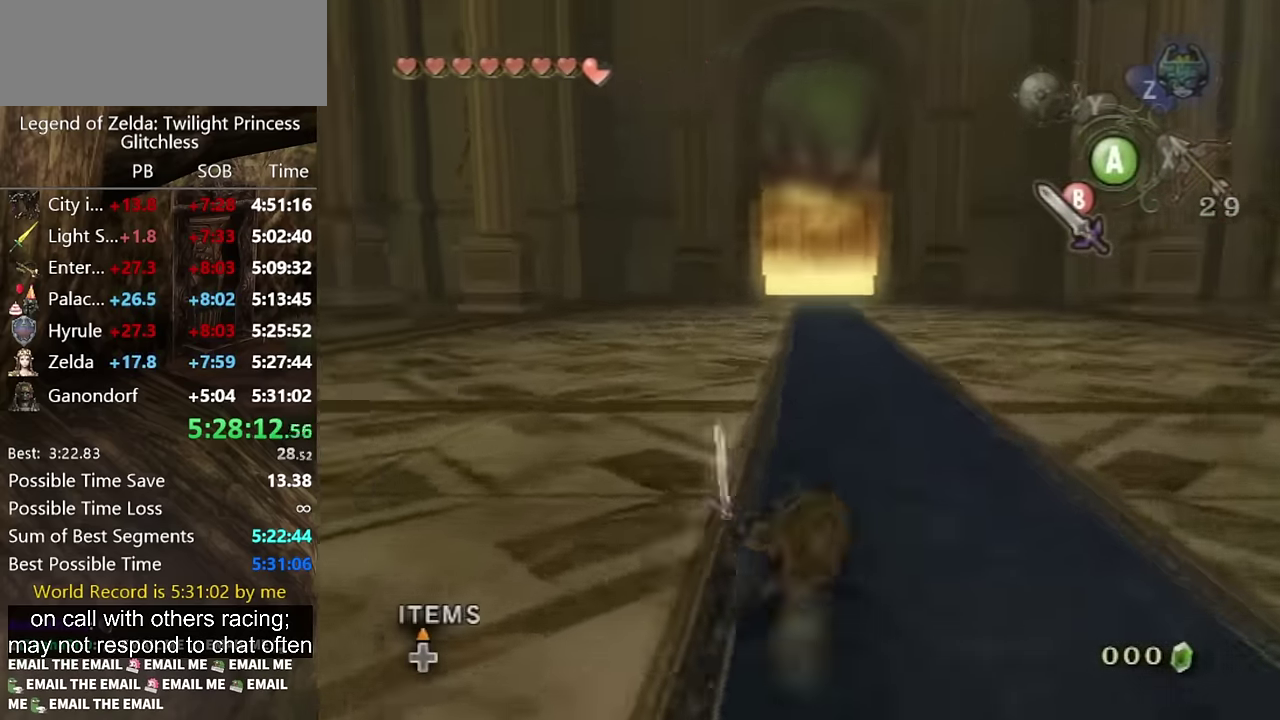
{"buttons": [], "left_stick": "up", "right_stick": "center", "events": [[133, "right_stick", "center"], [300, "left_stick", "up-right"], [467, "left_stick", "up"]]}
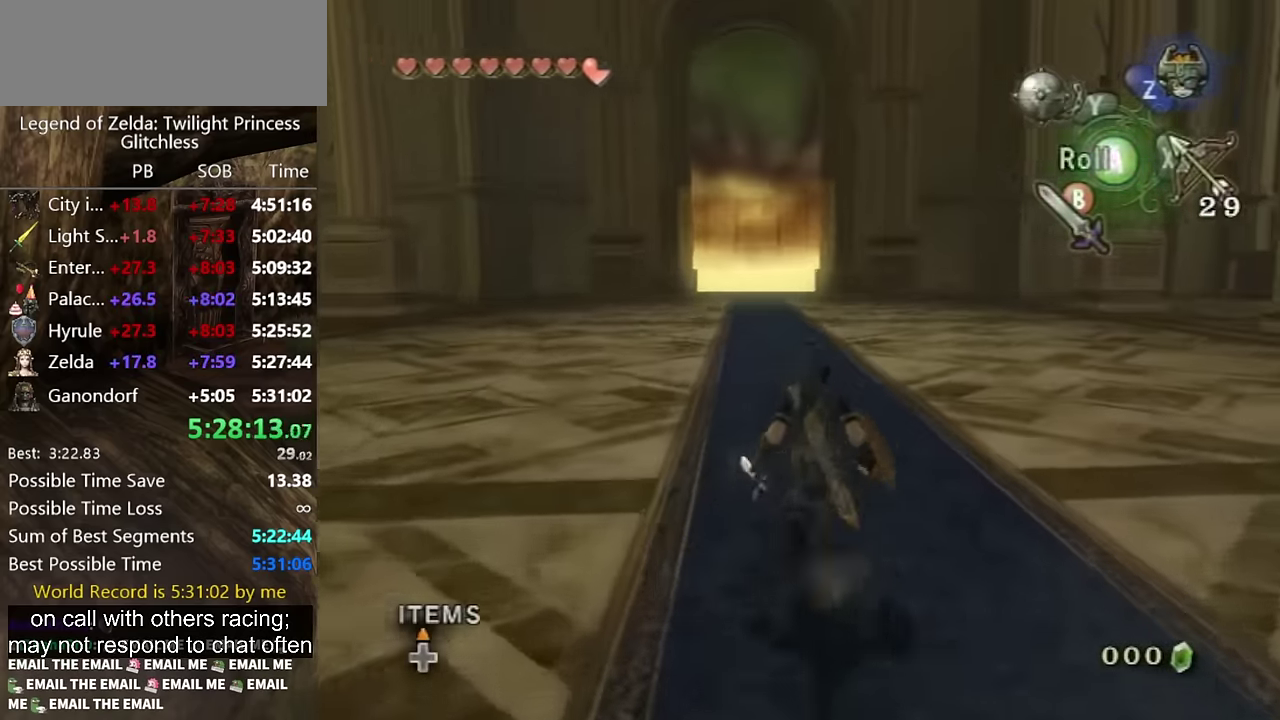
{"buttons": [], "left_stick": "up", "right_stick": "center", "events": [[200, "left_stick", "center"], [233, "right_stick", "down"], [400, "right_stick", "center"], [500, "left_stick", "up"]]}
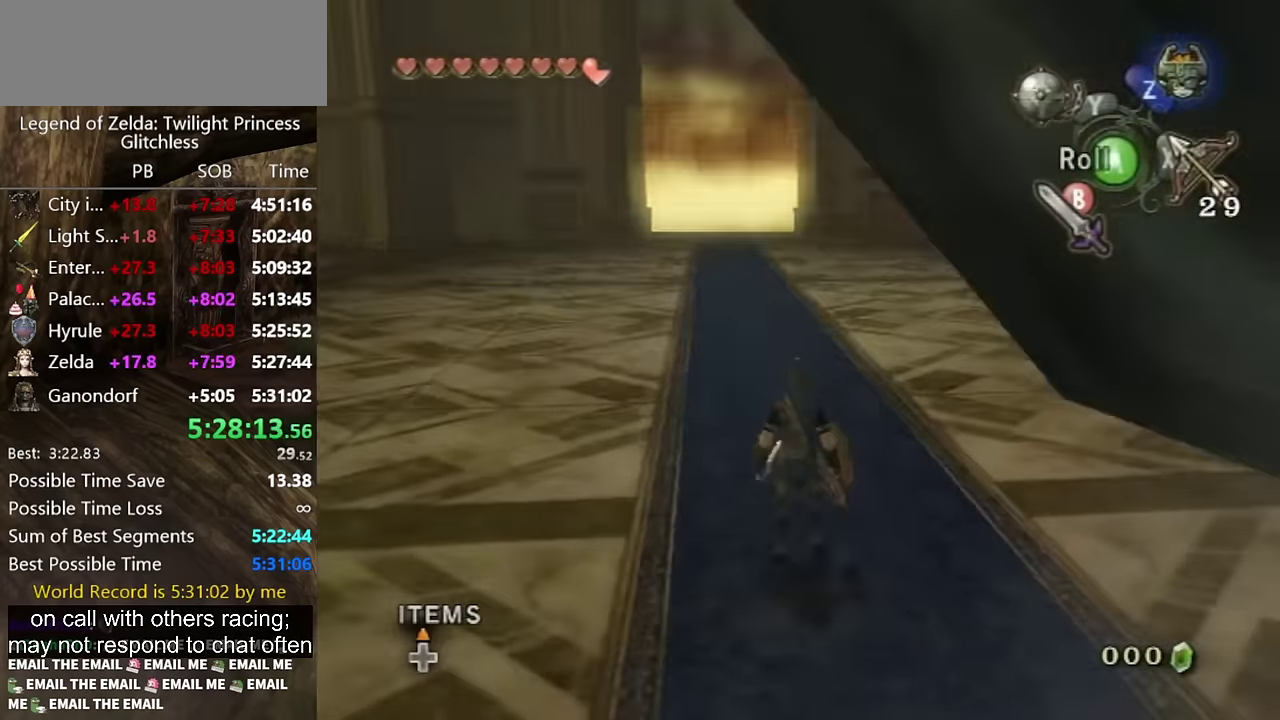
{"buttons": [], "left_stick": "up", "right_stick": "down-right", "events": [[66, "left_stick", "up-right"], [133, "right_stick", "down-right"], [166, "left_stick", "up"]]}
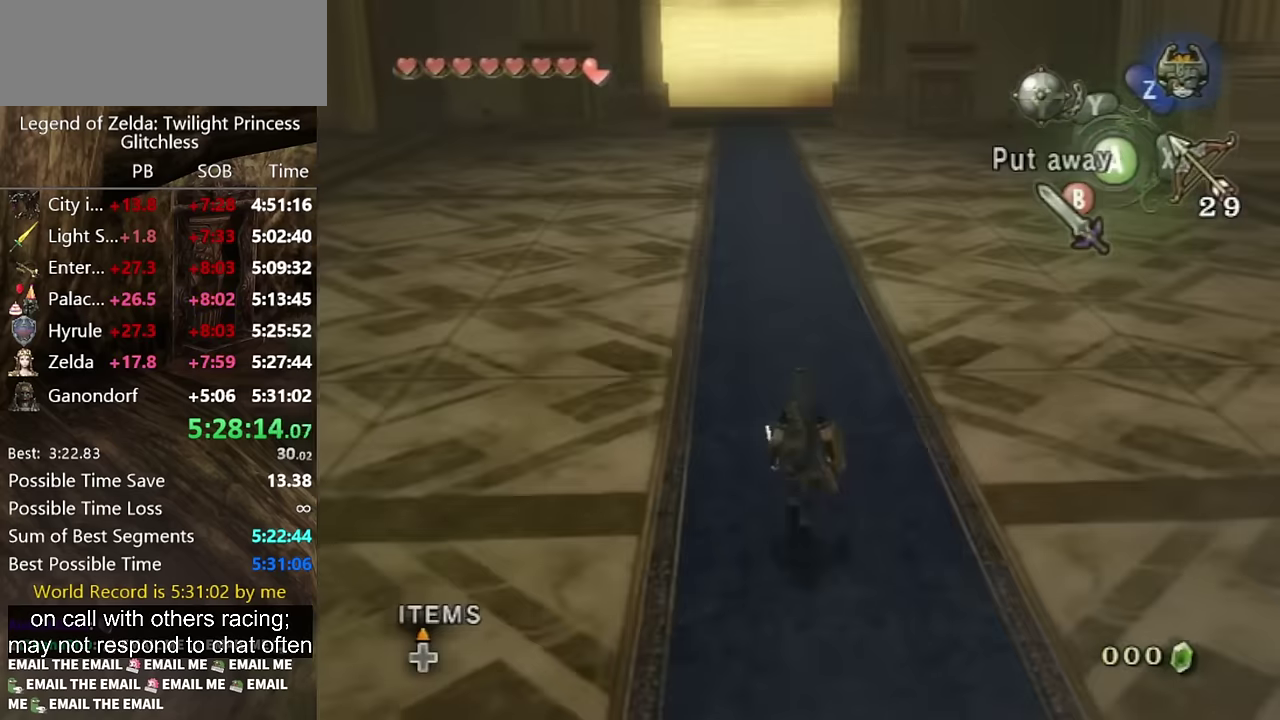
{"buttons": [], "left_stick": "up", "right_stick": "down-right", "events": []}
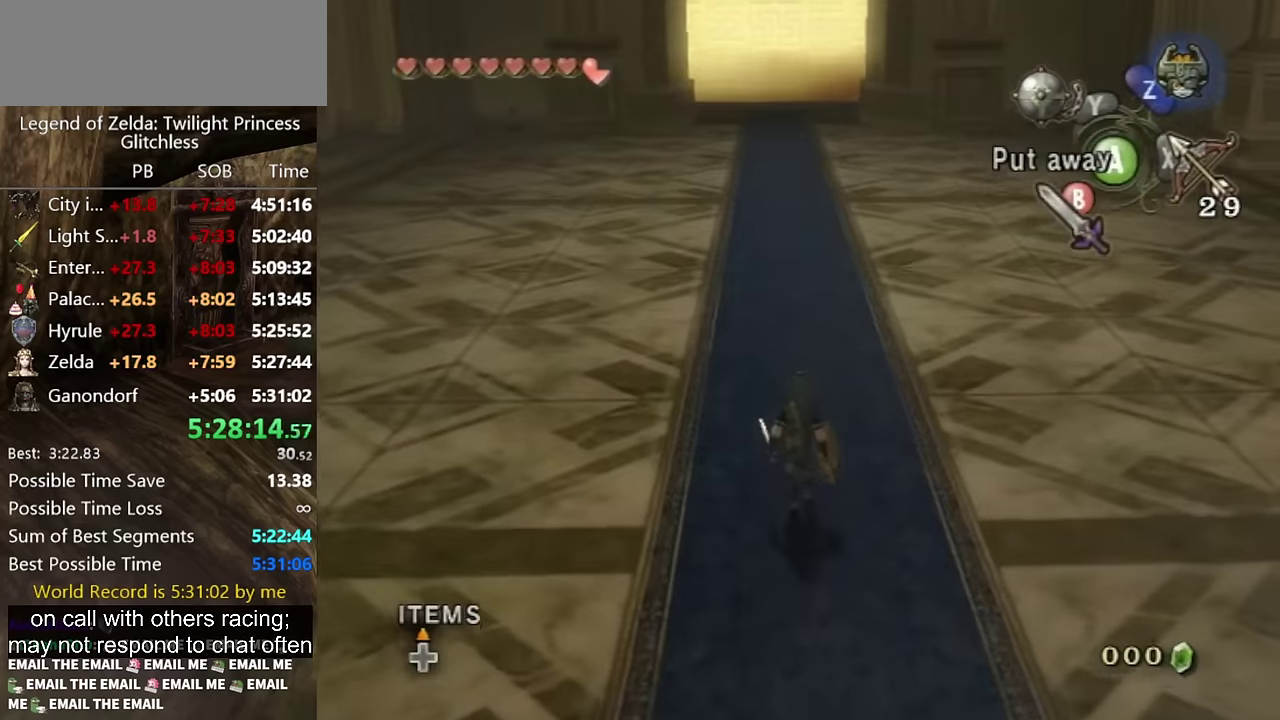
{"buttons": [], "left_stick": "up", "right_stick": "down-right", "events": []}
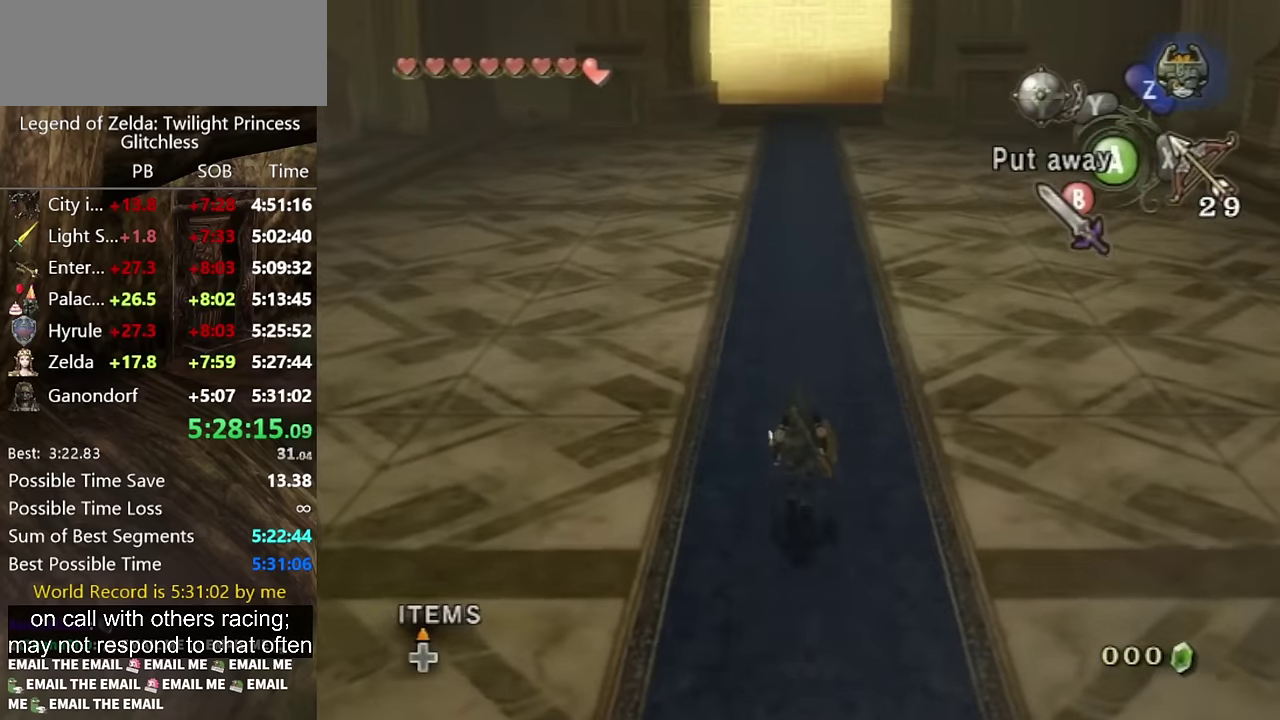
{"buttons": [], "left_stick": "up", "right_stick": "center", "events": [[400, "right_stick", "center"]]}
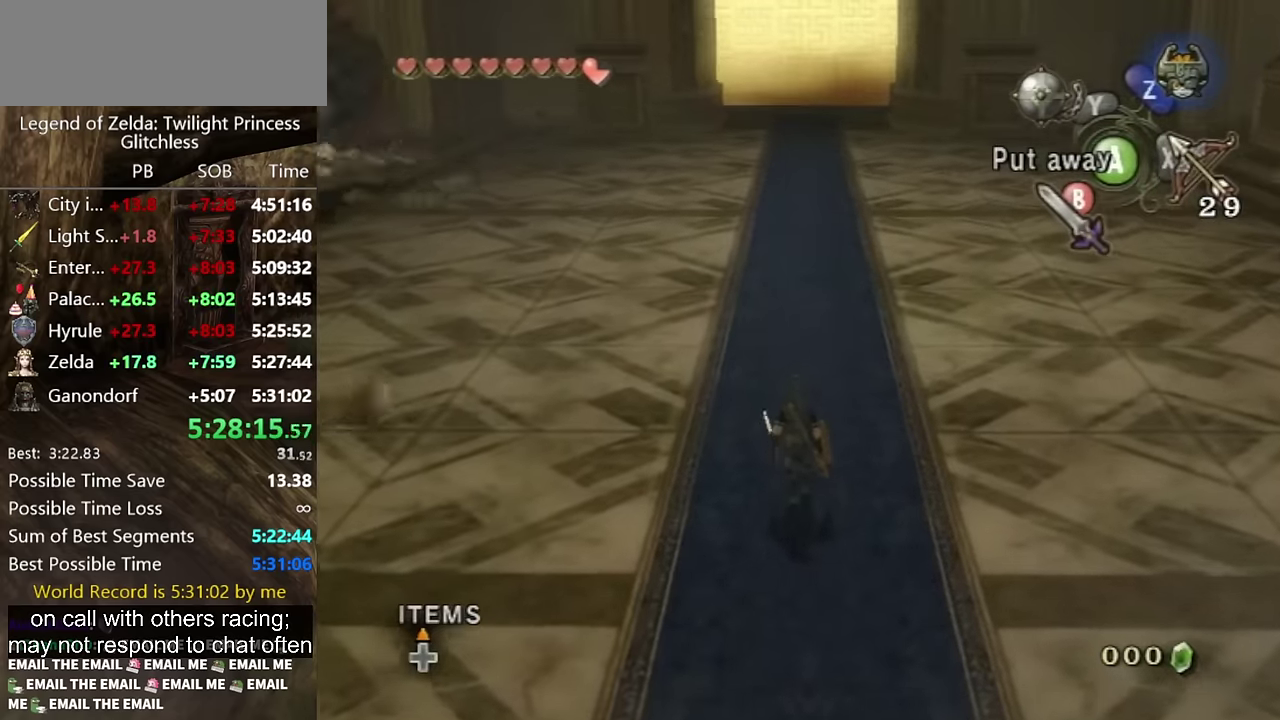
{"buttons": [], "left_stick": "up", "right_stick": "center", "events": []}
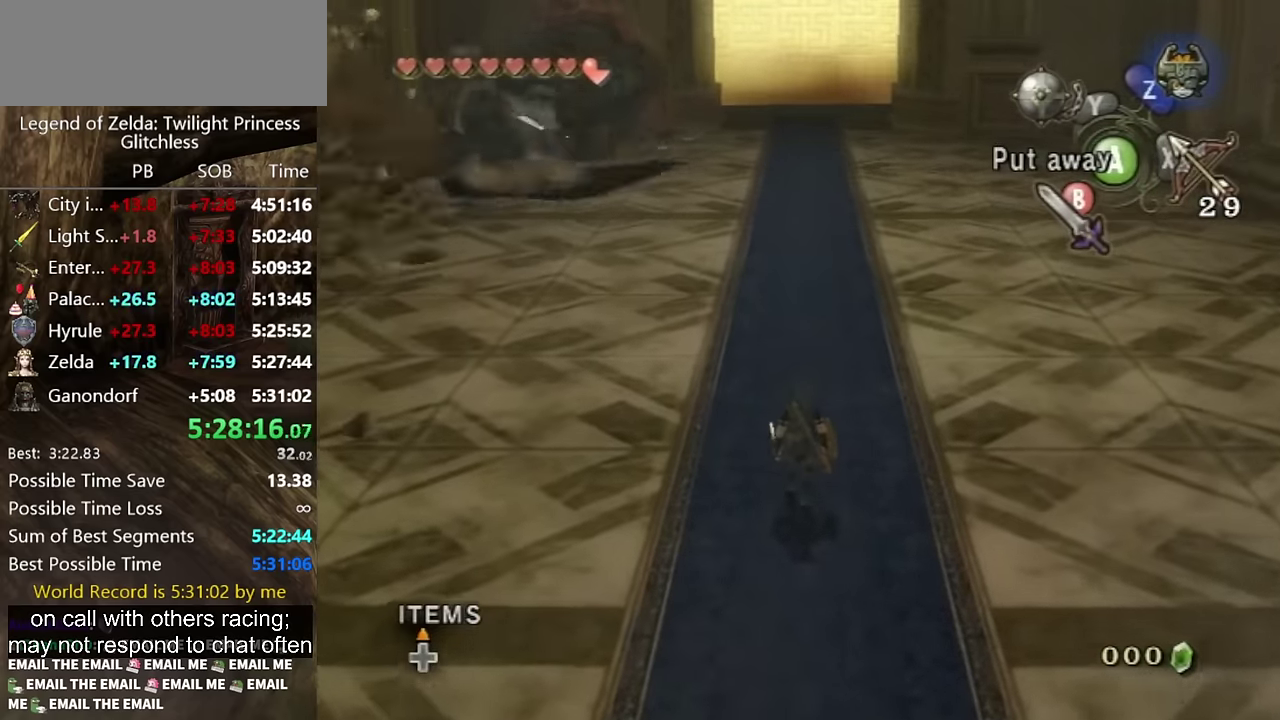
{"buttons": [], "left_stick": "up", "right_stick": "center", "events": []}
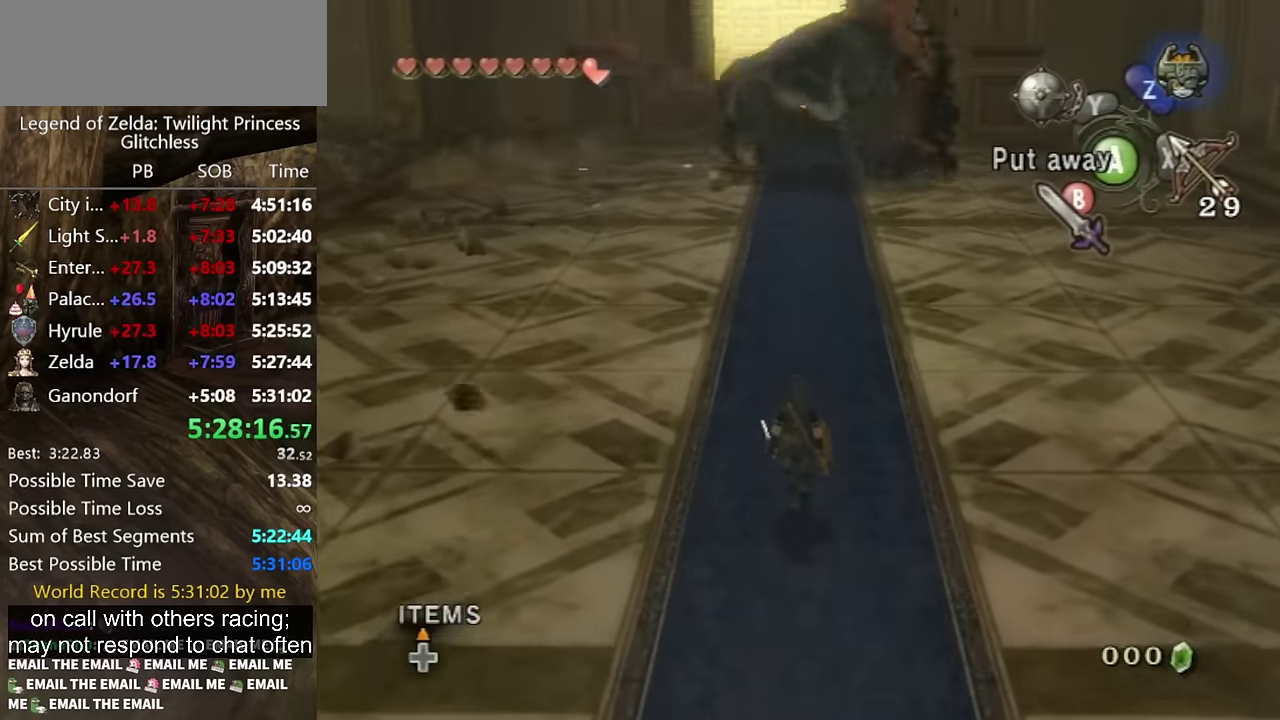
{"buttons": [], "left_stick": "up", "right_stick": "center", "events": []}
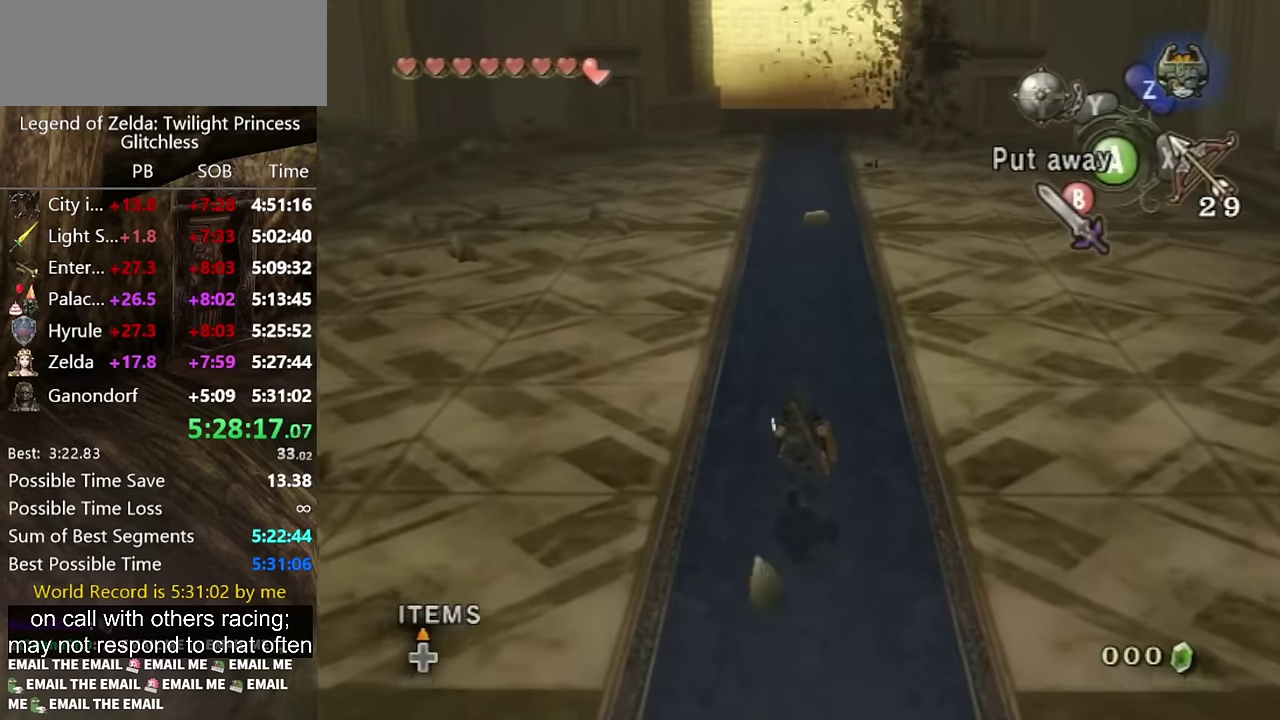
{"buttons": [], "left_stick": "up", "right_stick": "center", "events": []}
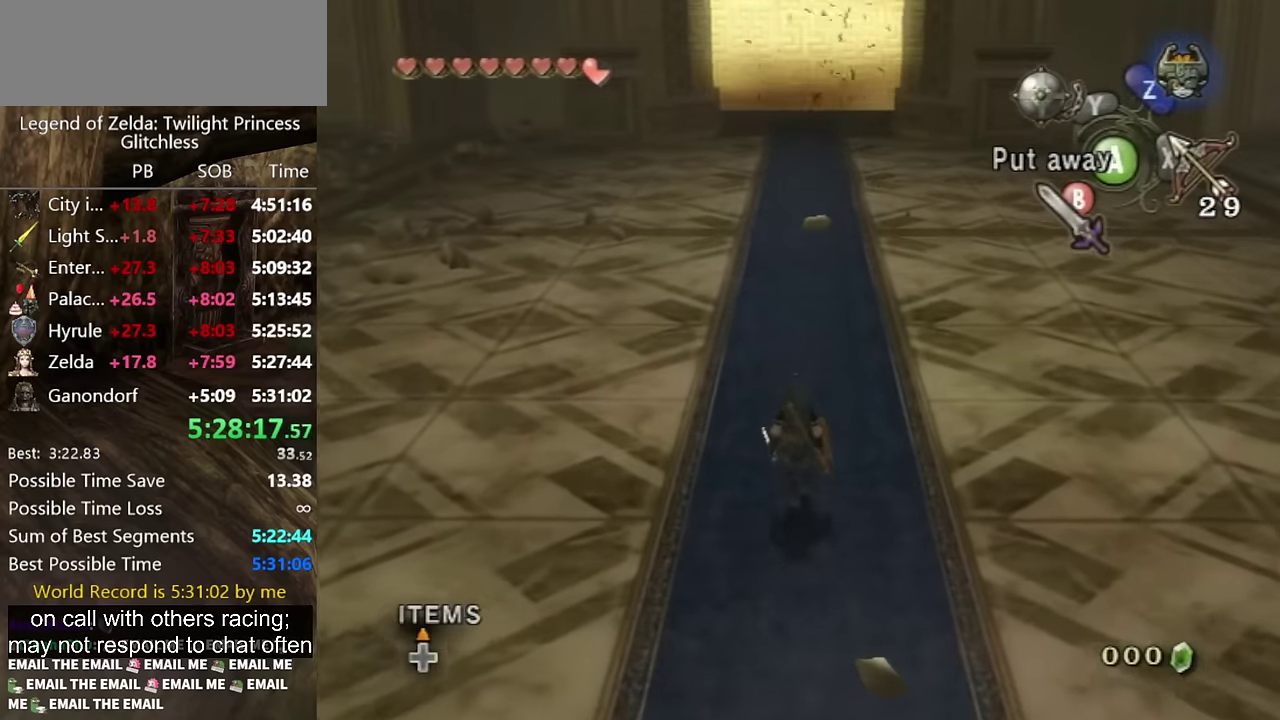
{"buttons": [], "left_stick": "up", "right_stick": "center", "events": []}
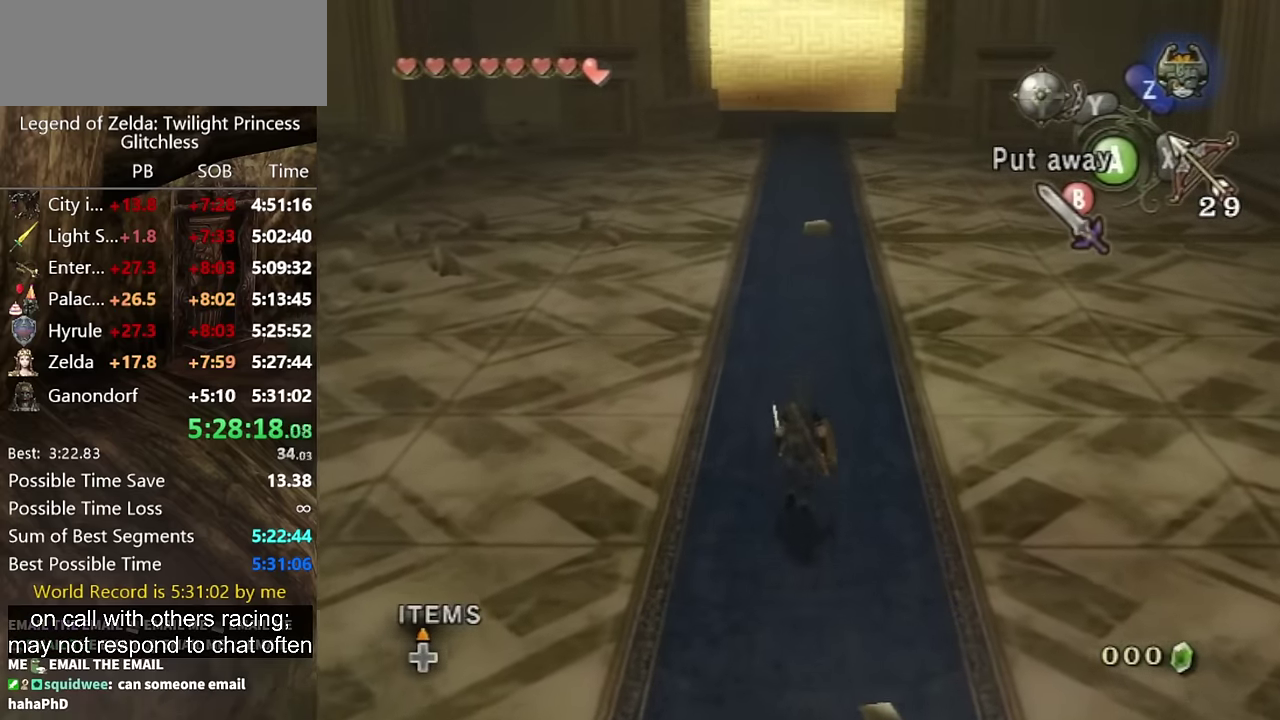
{"buttons": [], "left_stick": "up", "right_stick": "center", "events": []}
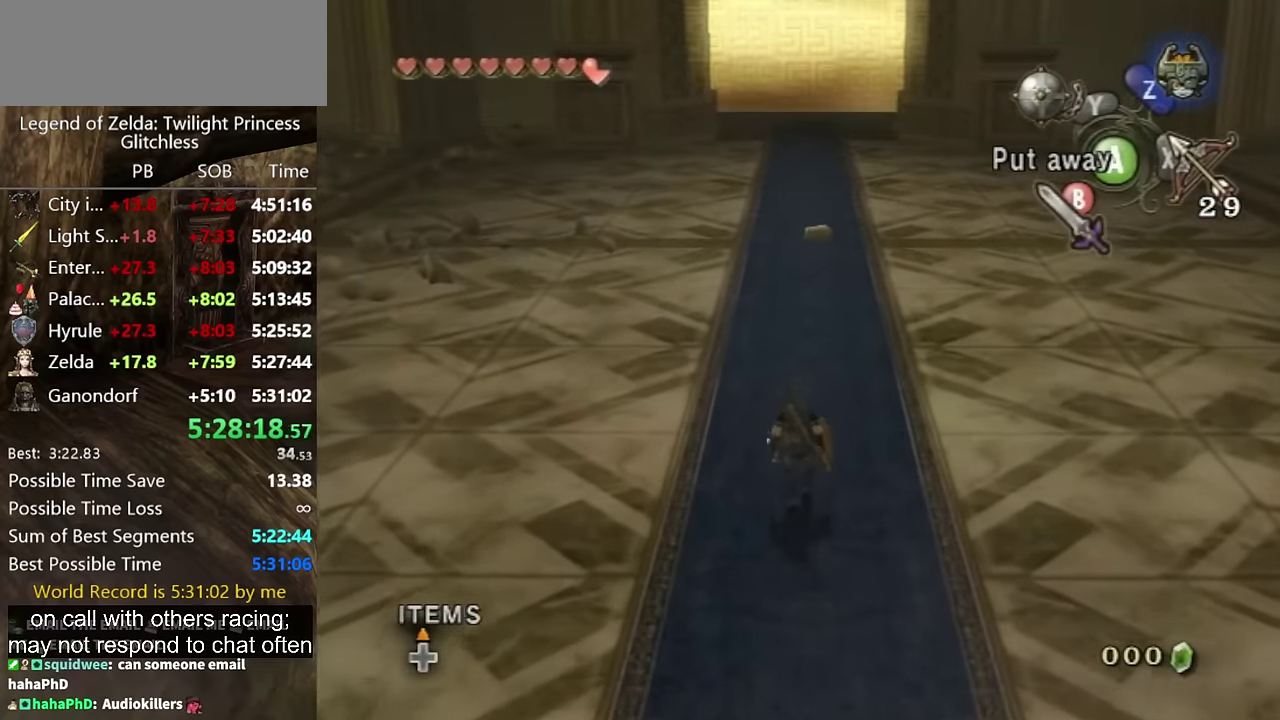
{"buttons": [], "left_stick": "up", "right_stick": "center", "events": []}
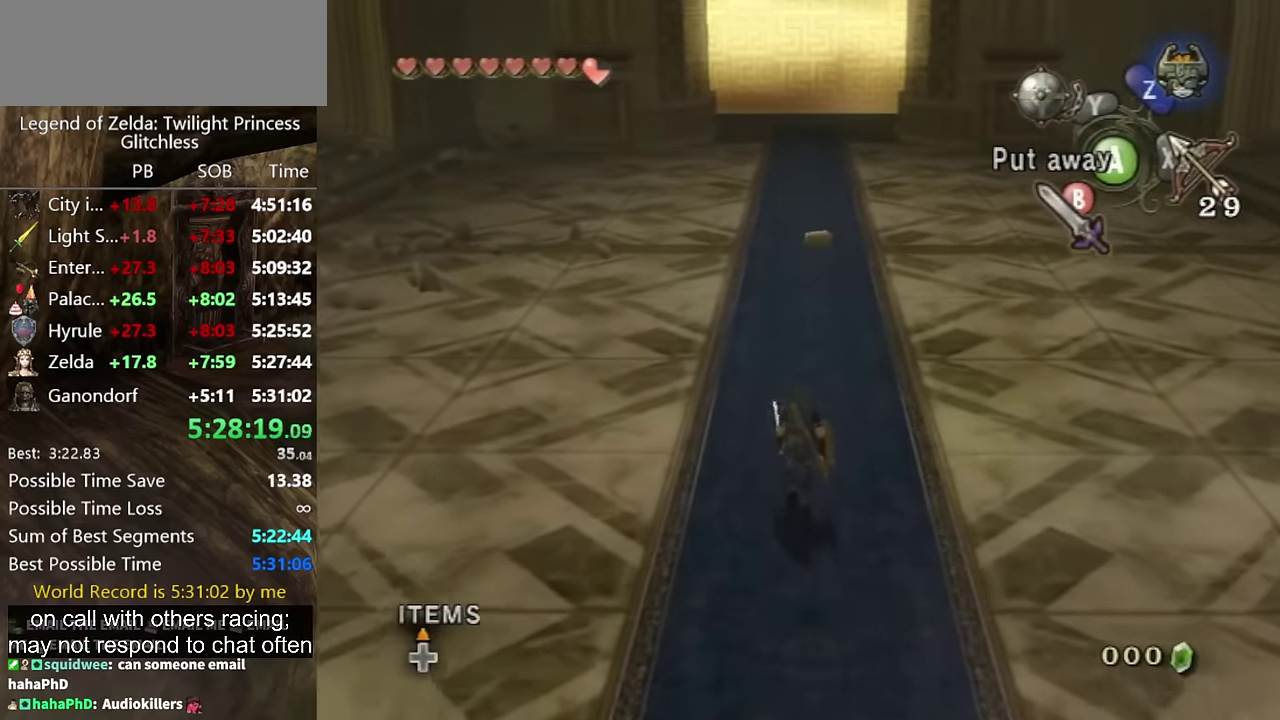
{"buttons": [], "left_stick": "up", "right_stick": "center", "events": []}
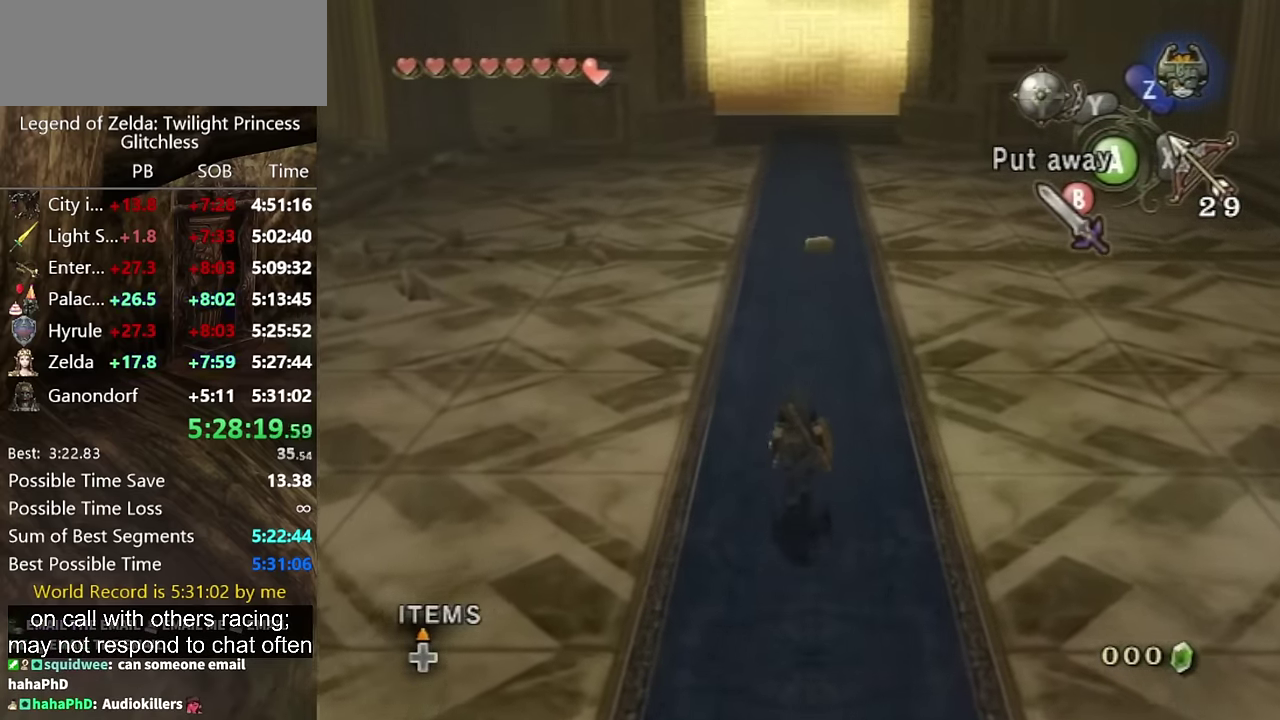
{"buttons": [], "left_stick": "up", "right_stick": "center", "events": []}
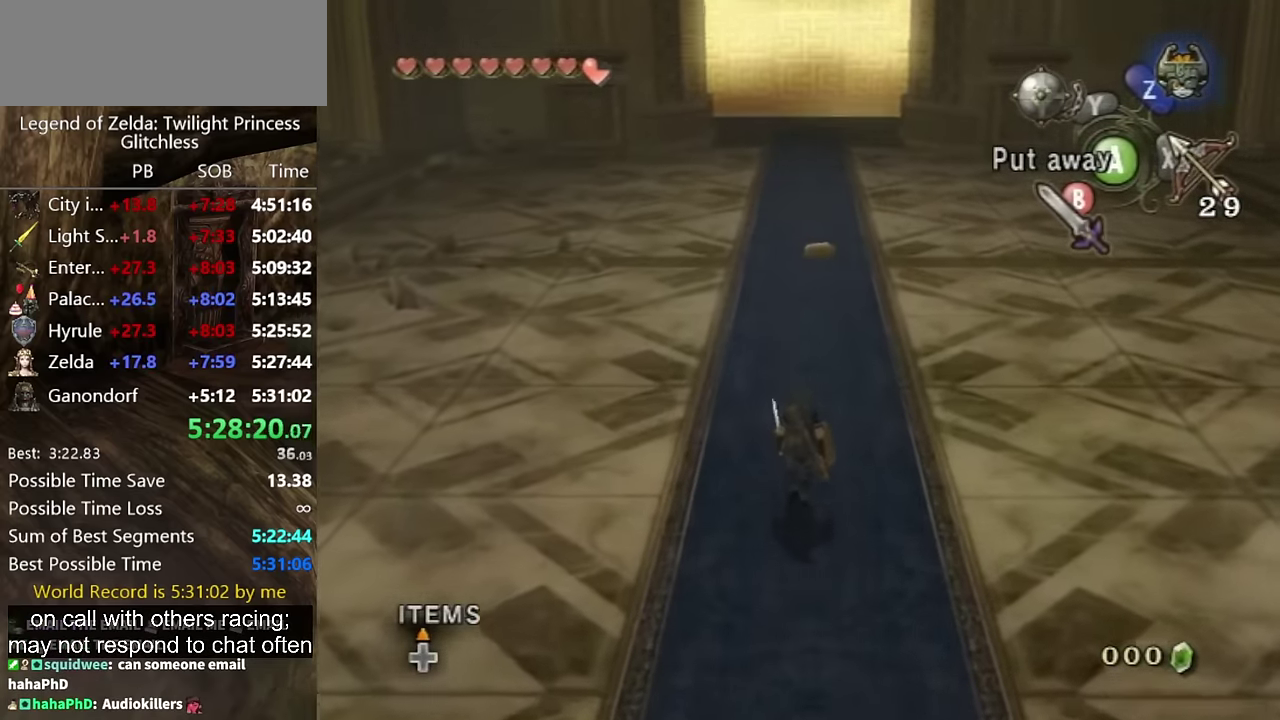
{"buttons": [], "left_stick": "up", "right_stick": "center", "events": []}
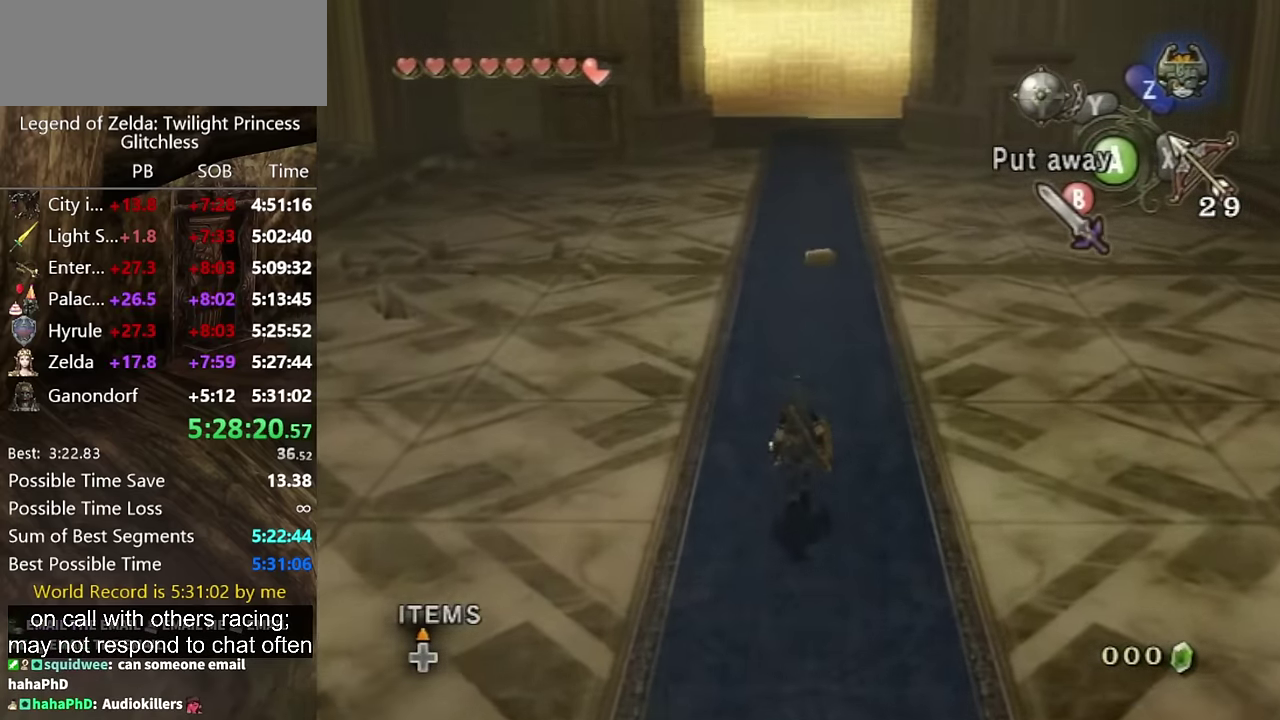
{"buttons": [], "left_stick": "up", "right_stick": "center", "events": []}
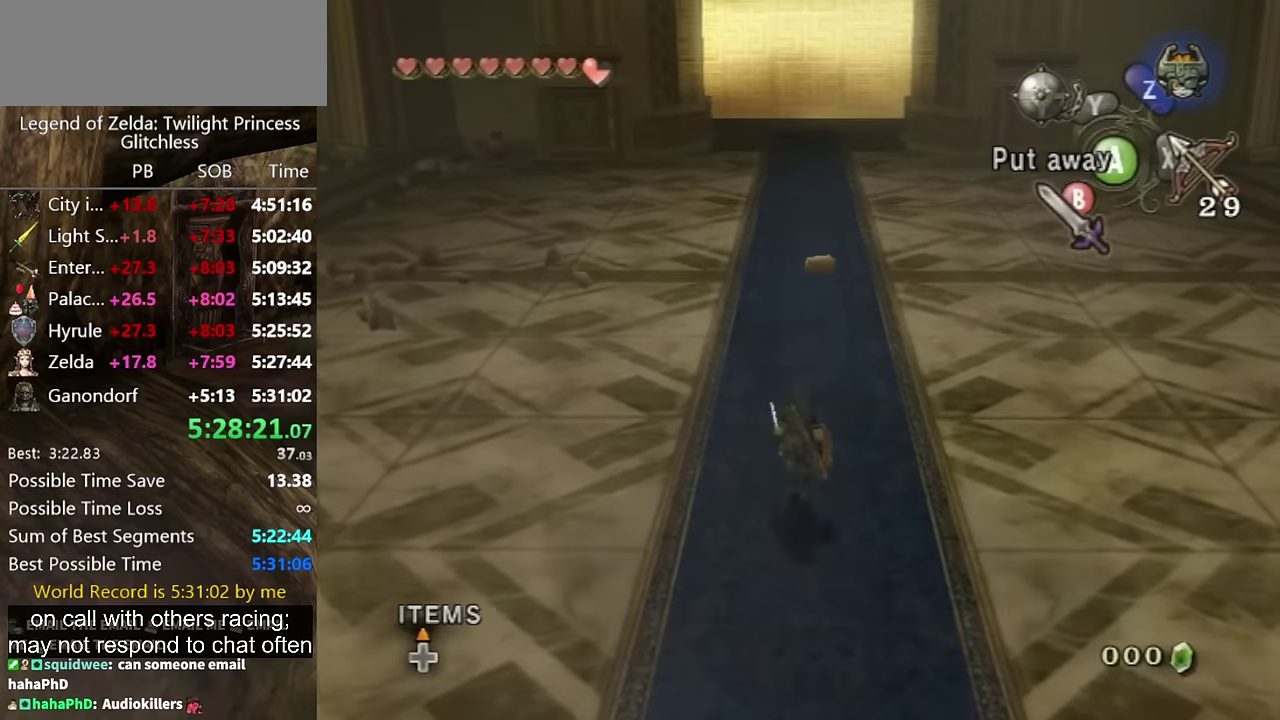
{"buttons": [], "left_stick": "down", "right_stick": "center", "events": [[133, "left_stick", "down"], [200, "A", "down"], [266, "A", "up"]]}
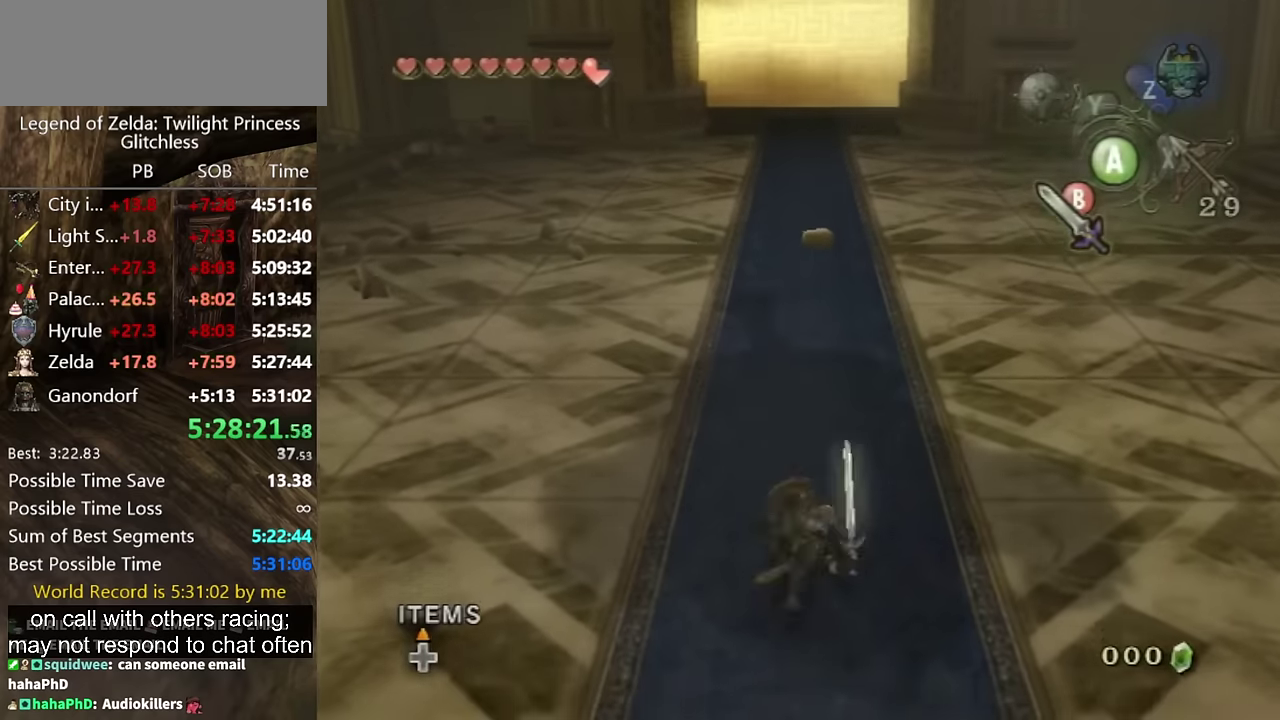
{"buttons": [], "left_stick": "down", "right_stick": "center"}
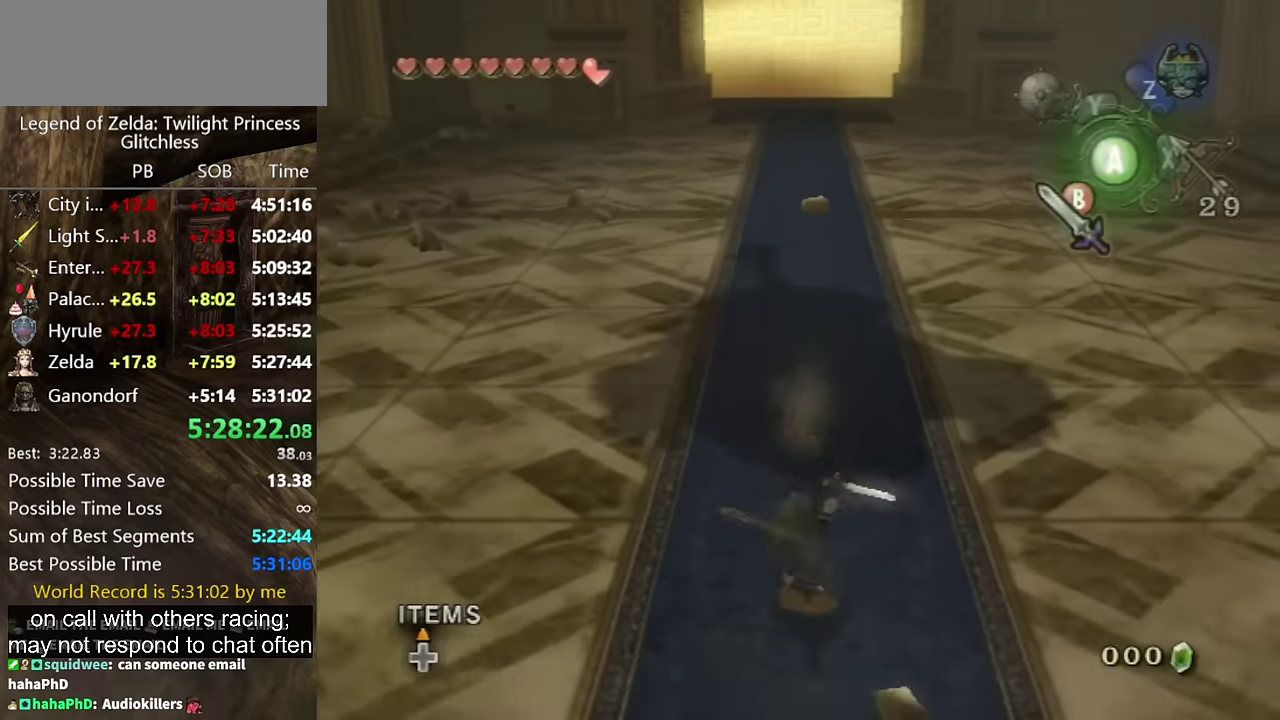
{"buttons": [], "left_stick": "center", "right_stick": "center"}
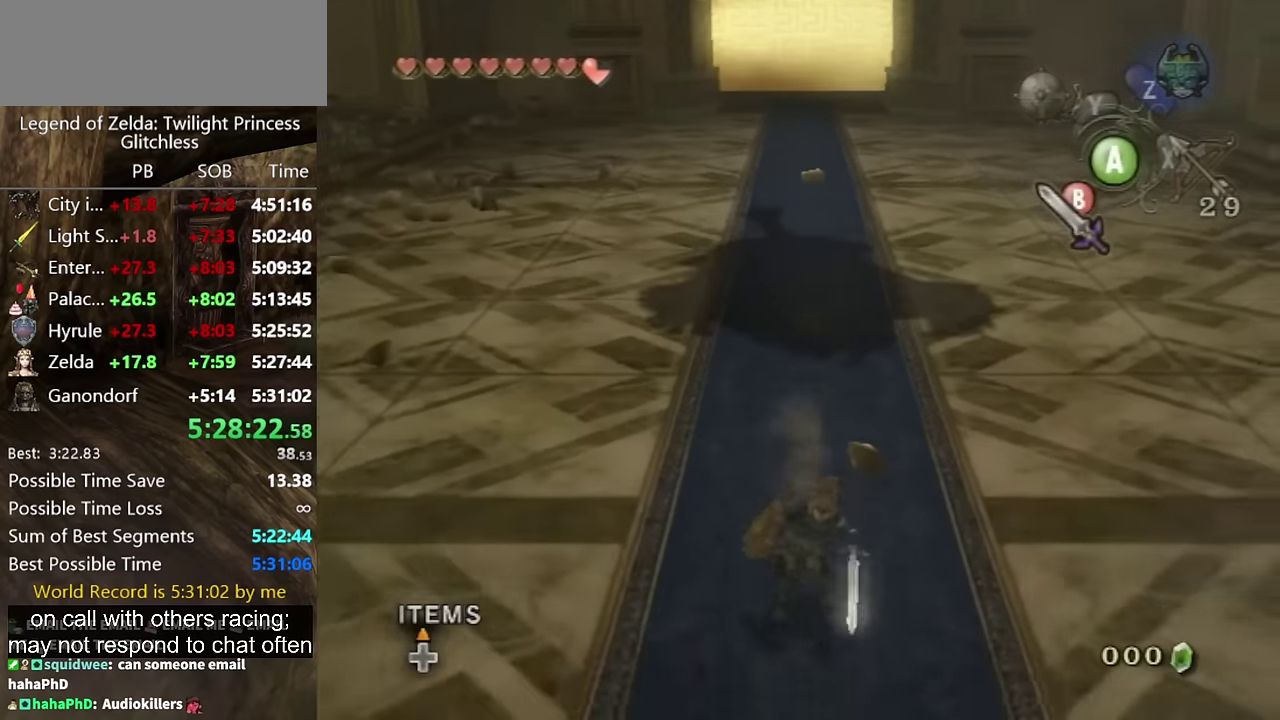
{"buttons": ["X", "L1"], "left_stick": "down", "right_stick": "center", "events": [[100, "left_stick", "up"], [333, "left_stick", "center"], [366, "L1", "down"], [466, "X", "down"], [500, "left_stick", "down"]]}
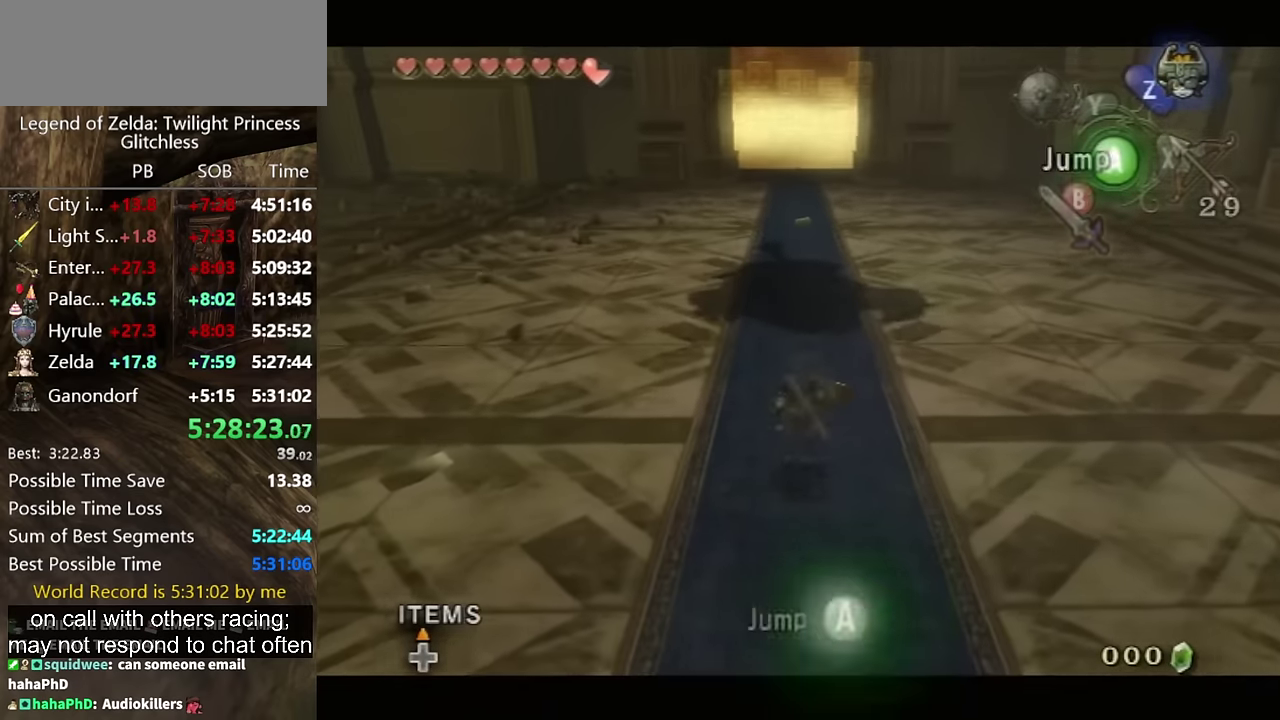
{"buttons": ["X", "L1"], "left_stick": "down", "right_stick": "center", "events": [[133, "A", "down"], [300, "A", "up"]]}
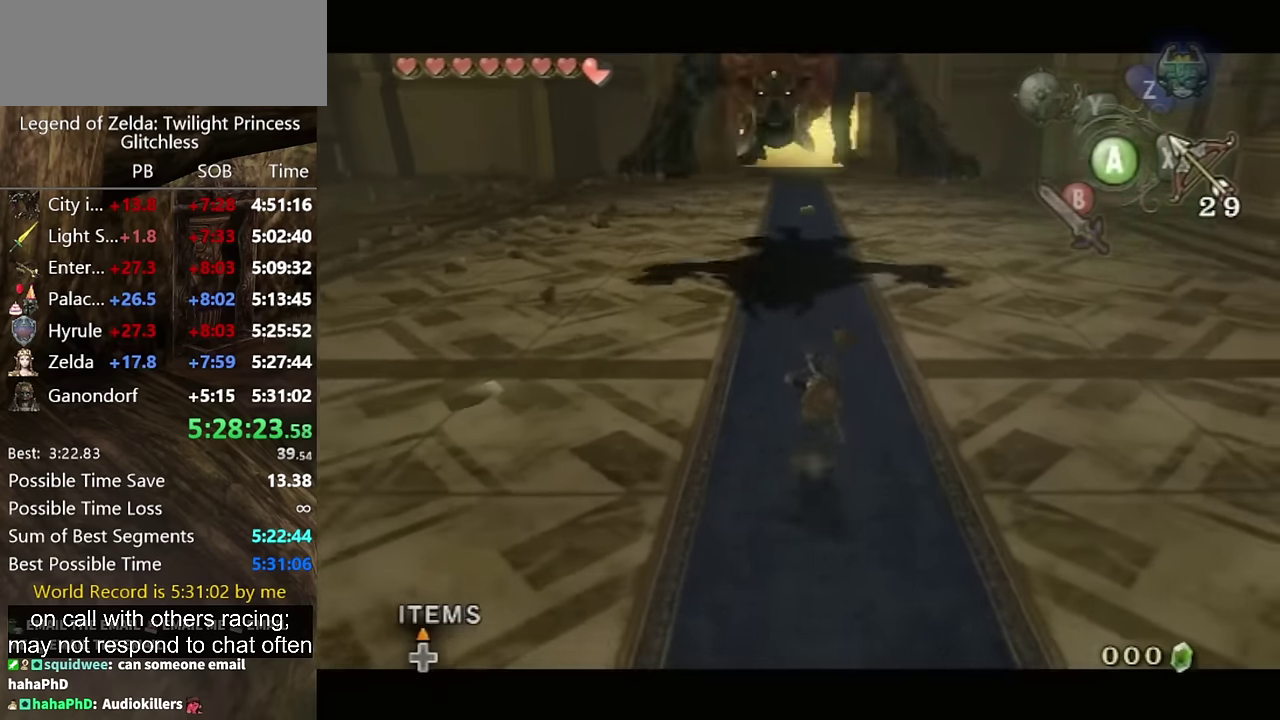
{"buttons": ["X", "L1"], "left_stick": "down", "right_stick": "center", "events": [[200, "A", "down"], [300, "A", "up"]]}
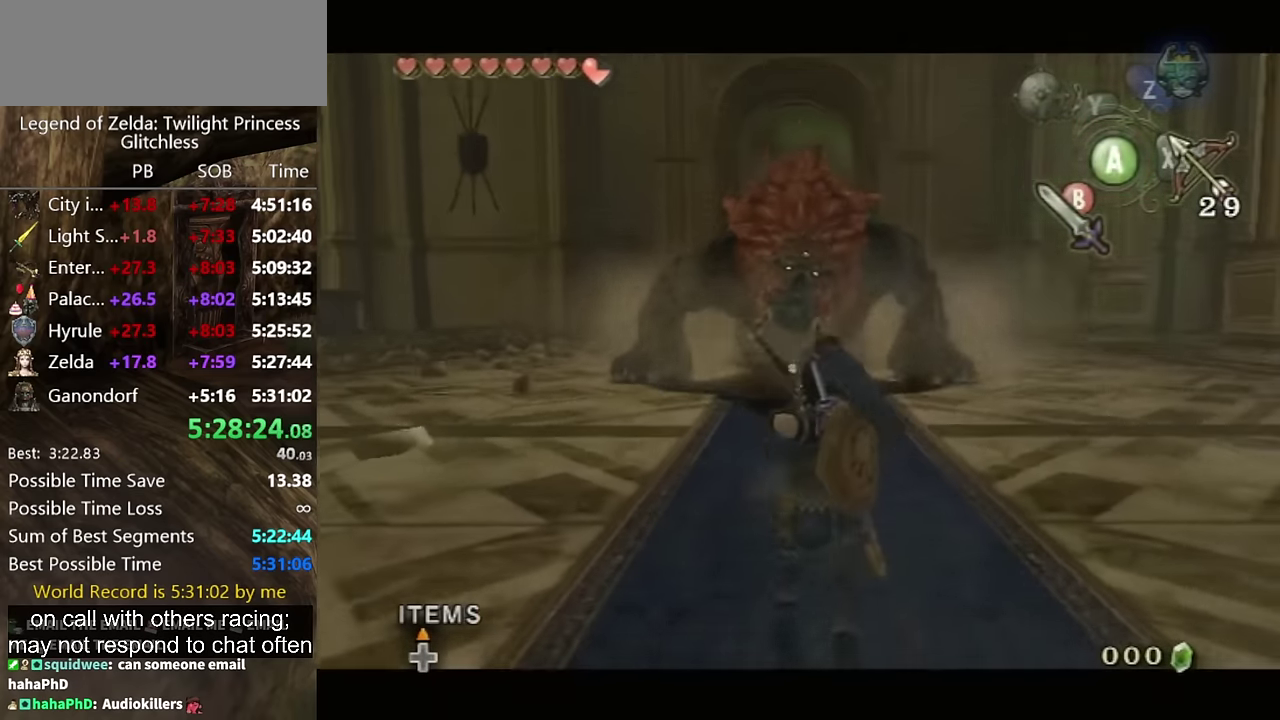
{"buttons": ["X", "L1"], "left_stick": "down", "right_stick": "center", "events": [[266, "A", "down"], [333, "A", "up"]]}
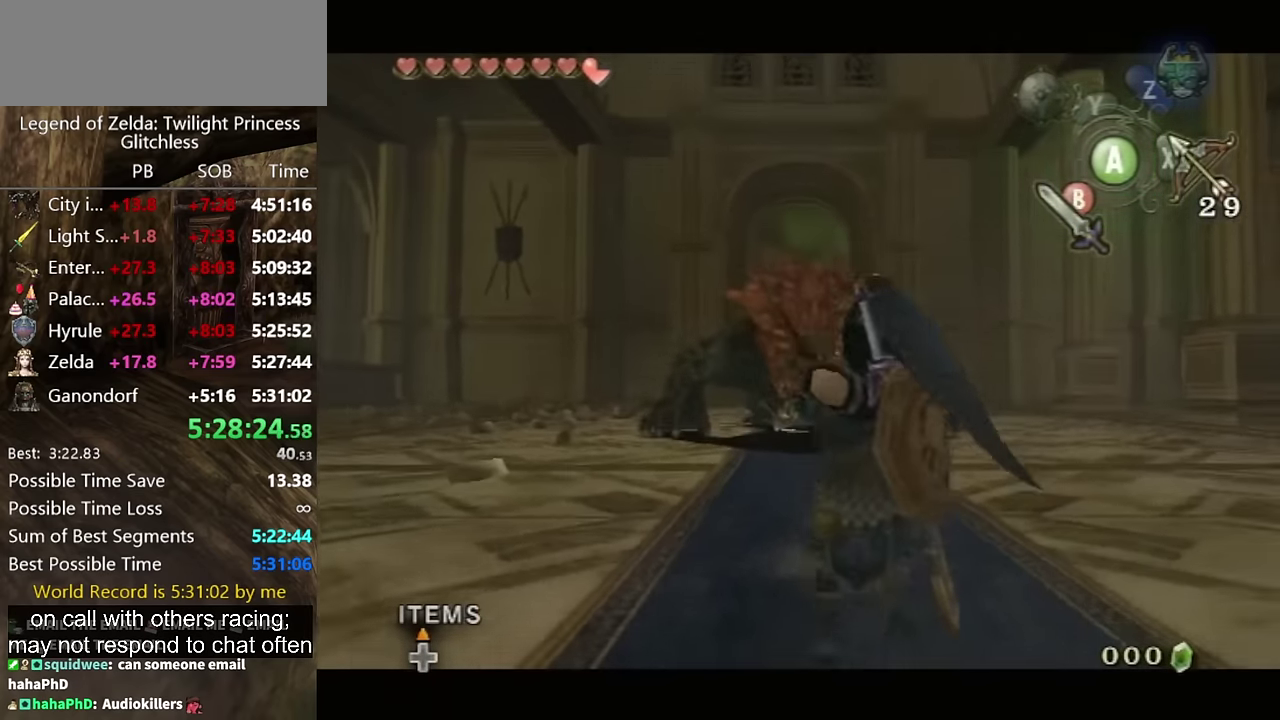
{"buttons": ["X", "L1"], "left_stick": "down", "right_stick": "center", "events": []}
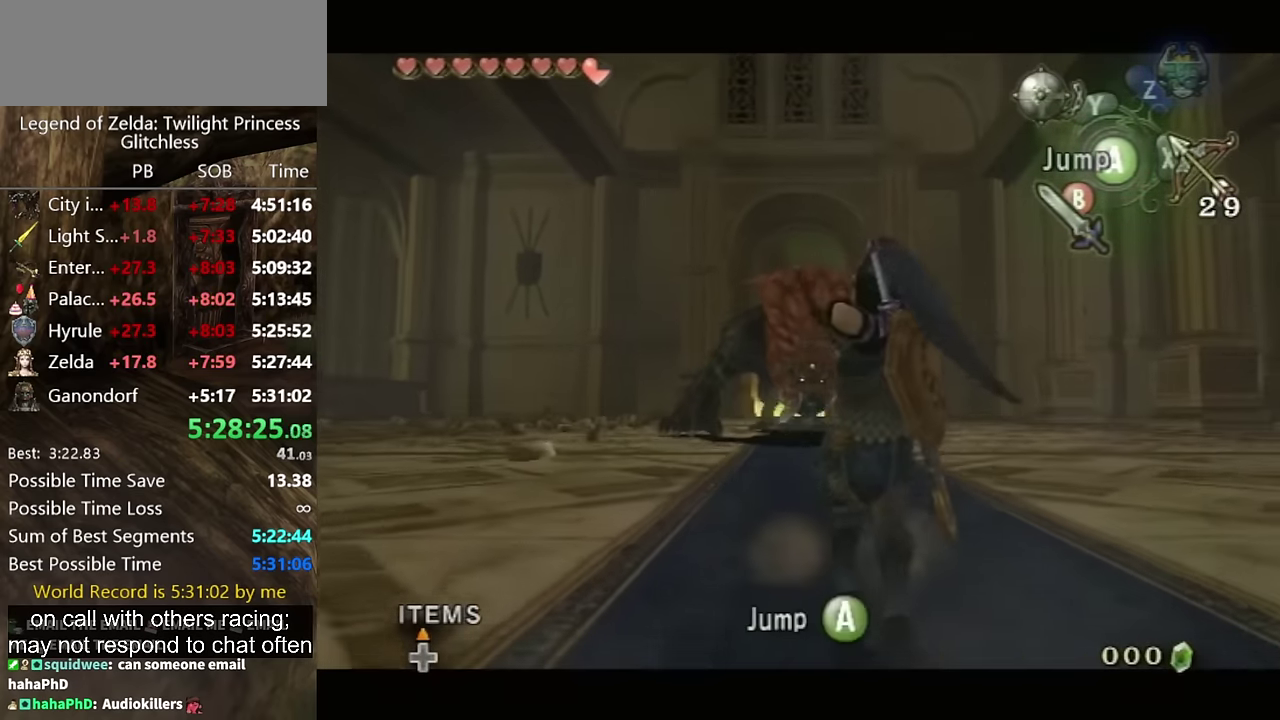
{"buttons": ["X"], "left_stick": "center", "right_stick": "center", "events": [[333, "left_stick", "center"], [400, "L1", "up"]]}
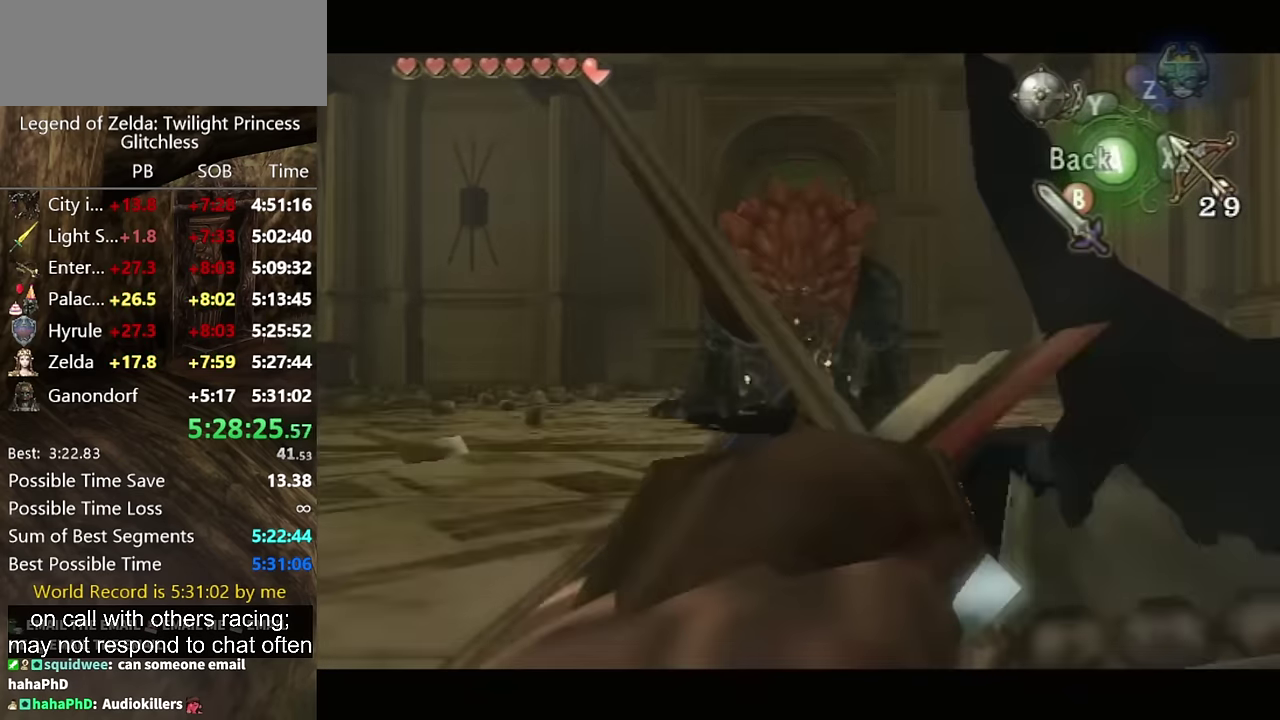
{"buttons": ["X"], "left_stick": "center", "right_stick": "center", "events": [[300, "left_stick", "up"], [433, "left_stick", "center"]]}
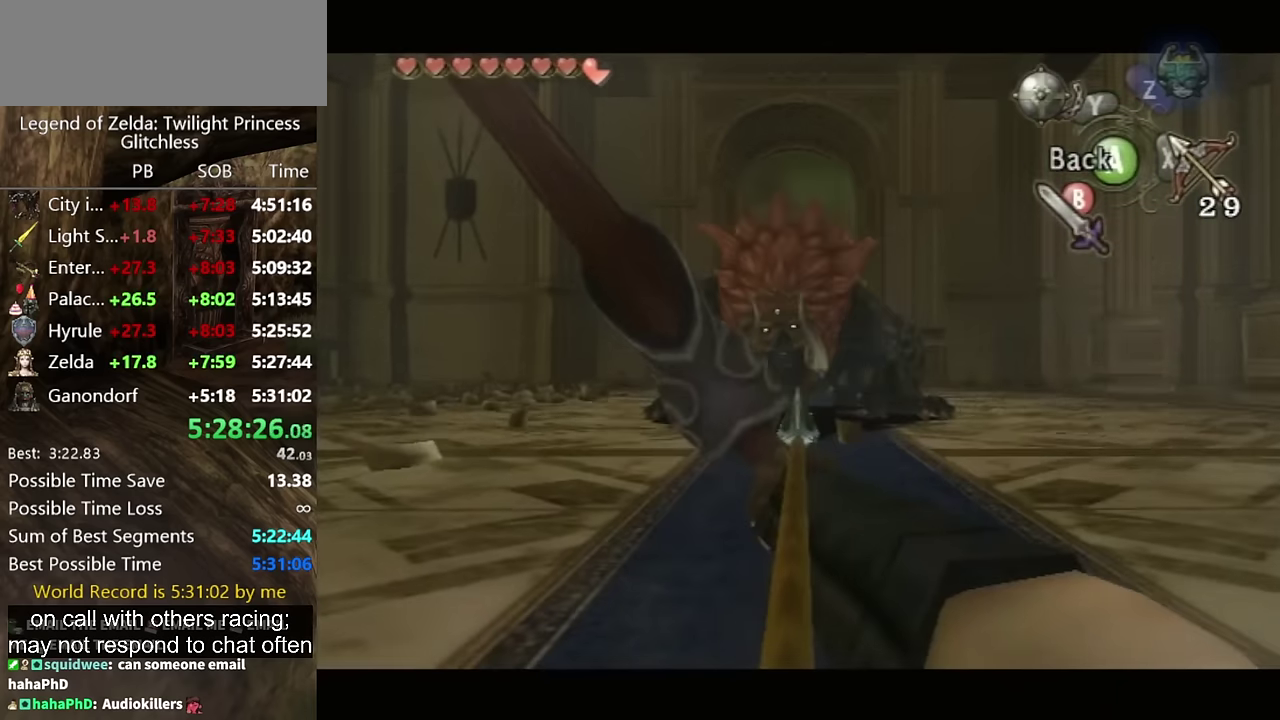
{"buttons": ["X"], "left_stick": "center", "right_stick": "center", "events": [[33, "left_stick", "up"], [166, "left_stick", "center"]]}